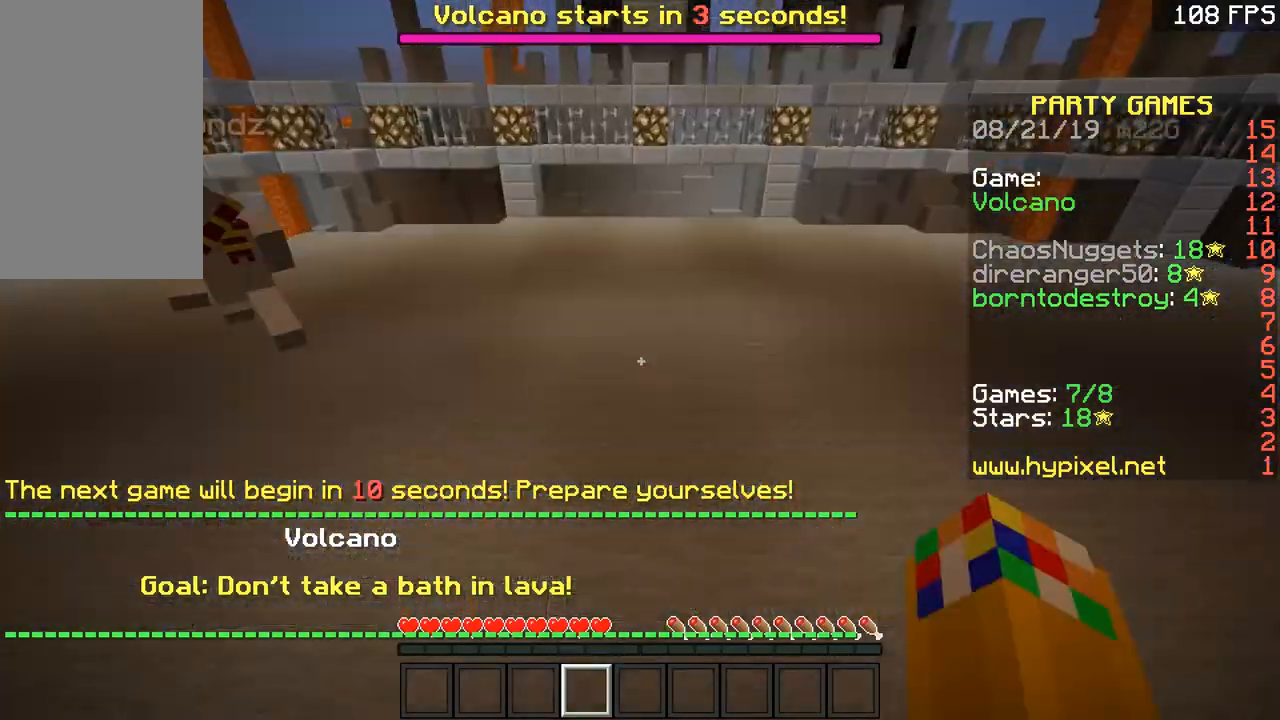
Gameplay with keyboard and mouse; each line is a JSON object with the keys and mouse buttons held at the frame after it. "events" lists presses ("down") and releases ("up") of "a", "d", "s", "space", "w", "mouse_left" and "mouse_right" between this image and that frame as [ms after this image, input, new state], when the widget could be followed in between. "mouse_left", "mouse_right" = the "left", "right" buttons of the "mouse" list. No other keys are recorded. Fast repeated clicks can show as one long hold. Mouse movement is not recorded.
{"keys": ["a", "w"], "mouse": ["left"], "events": [[200, "mouse_left", "down"], [300, "mouse_left", "up"], [350, "mouse_left", "down"], [400, "mouse_left", "up"], [400, "space", "up"], [417, "mouse_left", "down"], [500, "a", "down"]]}
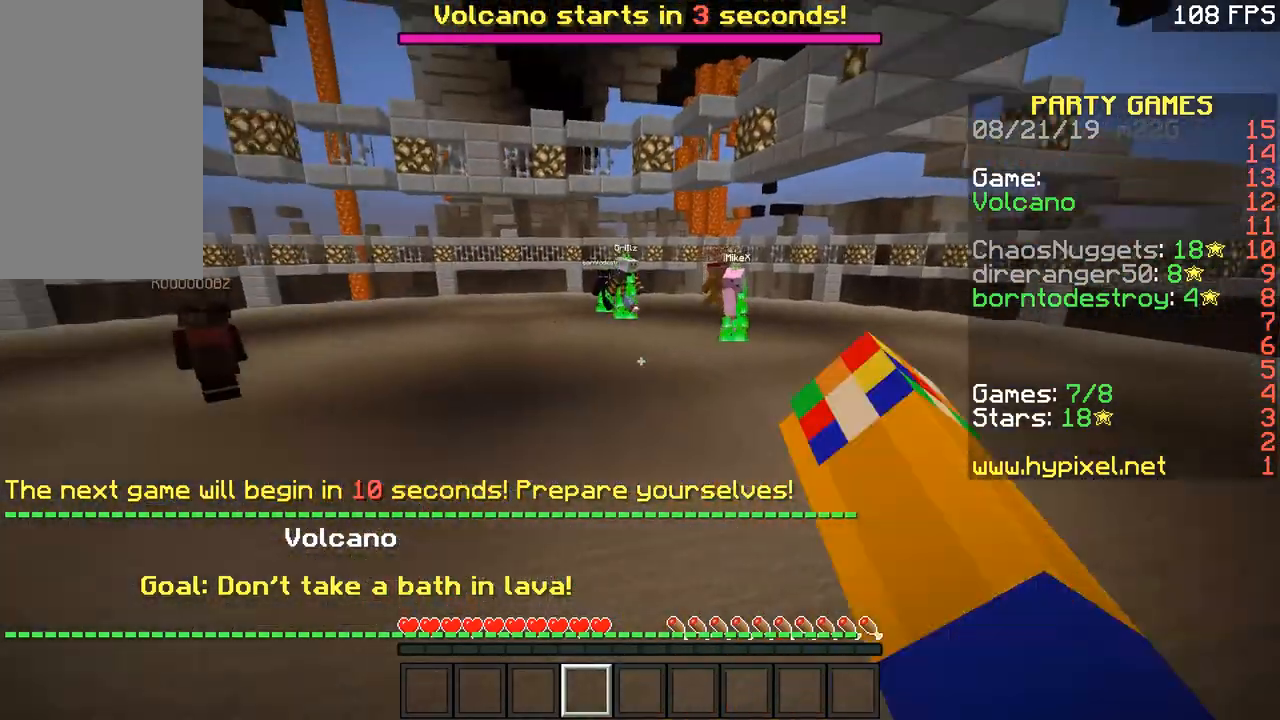
{"keys": ["w"], "mouse": [], "events": [[50, "mouse_left", "up"], [201, "a", "up"]]}
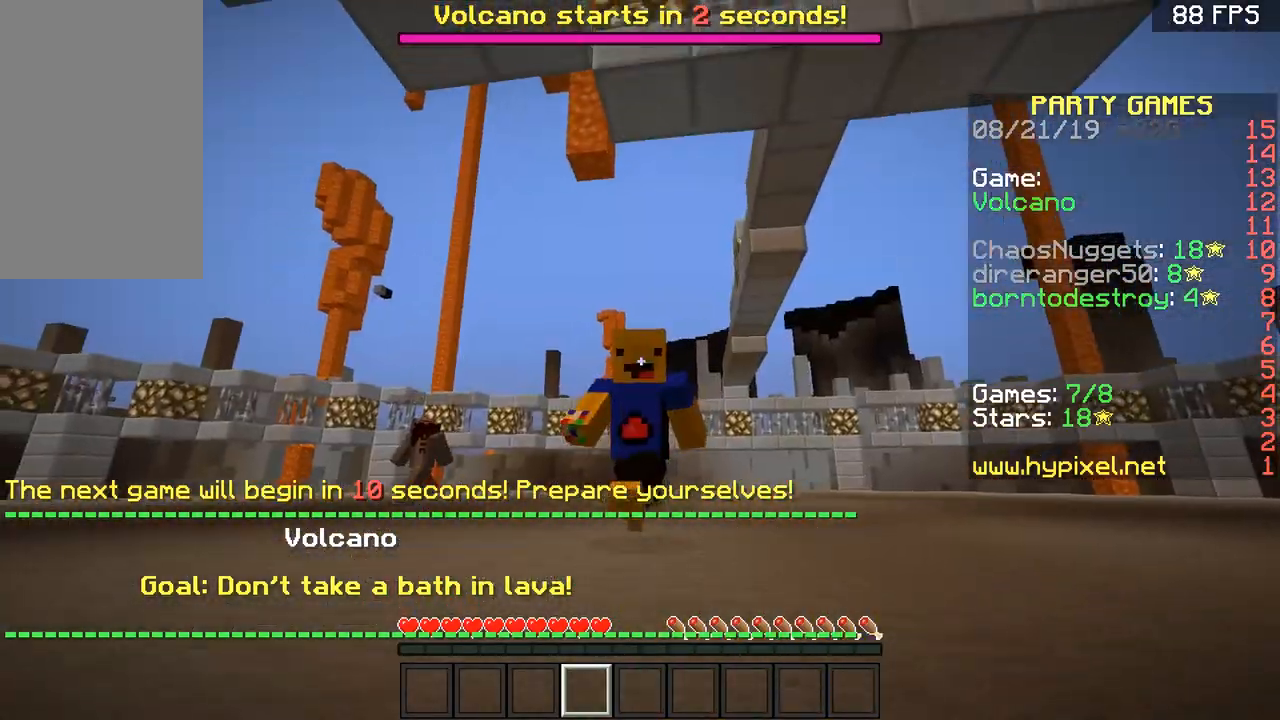
{"keys": ["w"], "mouse": [], "events": [[50, "mouse_left", "down"], [150, "mouse_left", "up"], [200, "mouse_left", "down"], [250, "mouse_left", "up"], [350, "mouse_left", "down"], [400, "mouse_left", "up"], [450, "mouse_left", "down"], [500, "mouse_left", "up"]]}
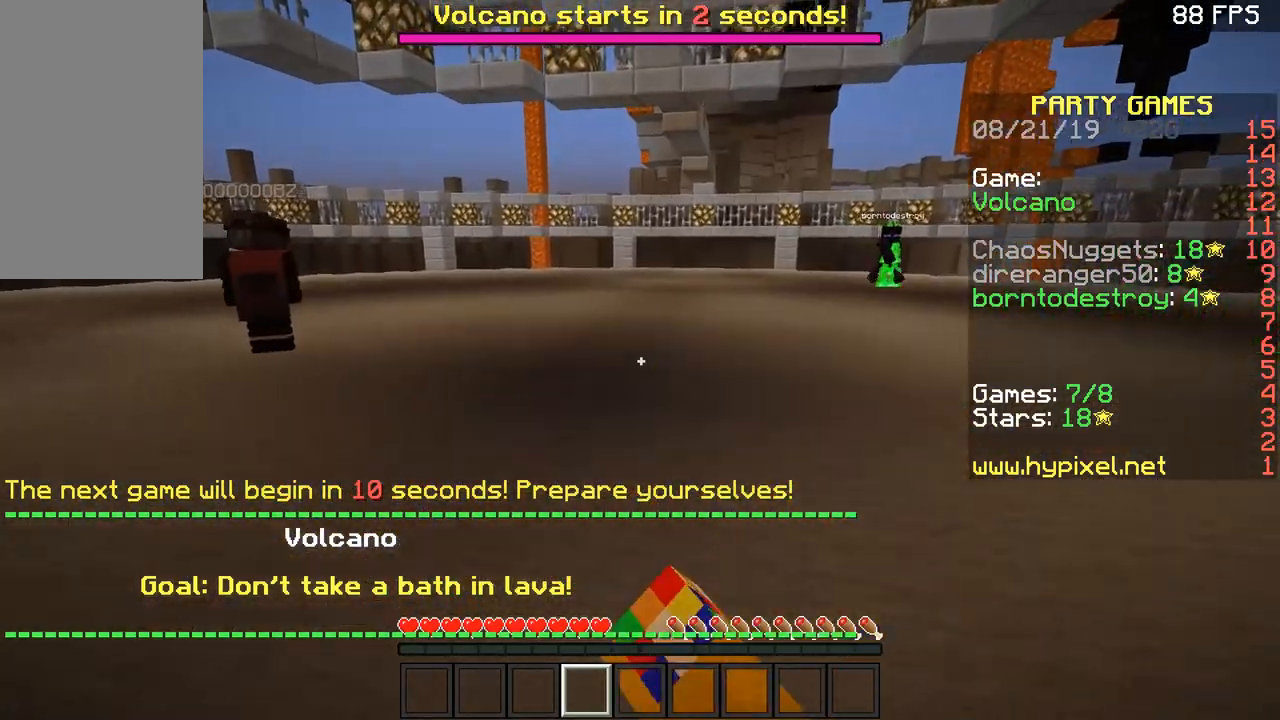
{"keys": [], "mouse": [], "events": [[50, "mouse_left", "down"], [100, "mouse_left", "up"], [301, "w", "up"]]}
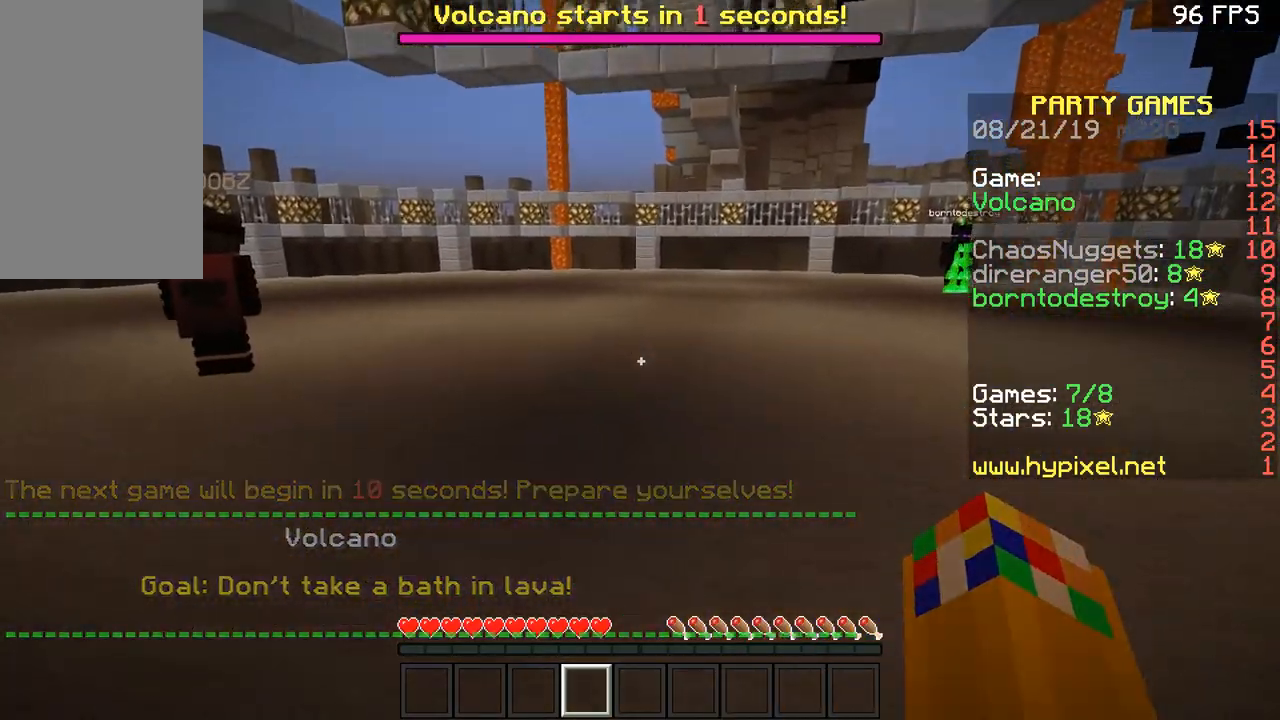
{"keys": [], "mouse": [], "events": []}
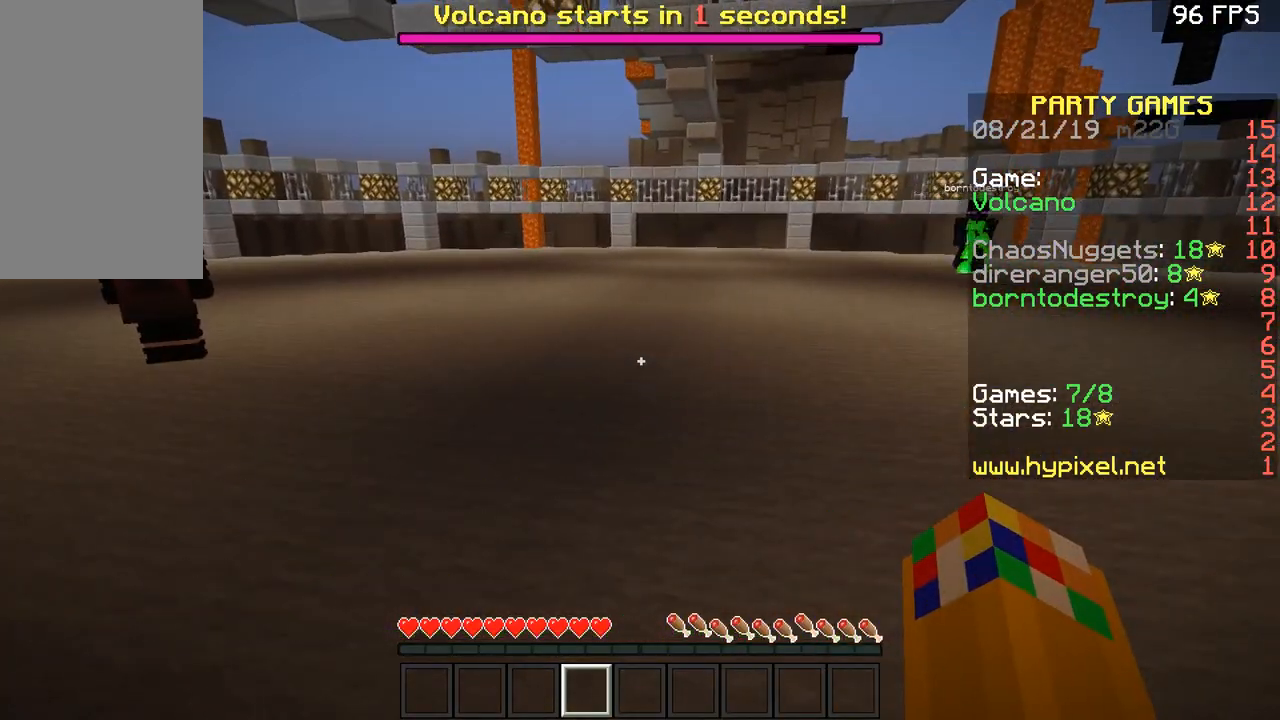
{"keys": ["d", "space", "w"], "mouse": [], "events": [[100, "w", "down"], [251, "space", "down"], [484, "d", "down"]]}
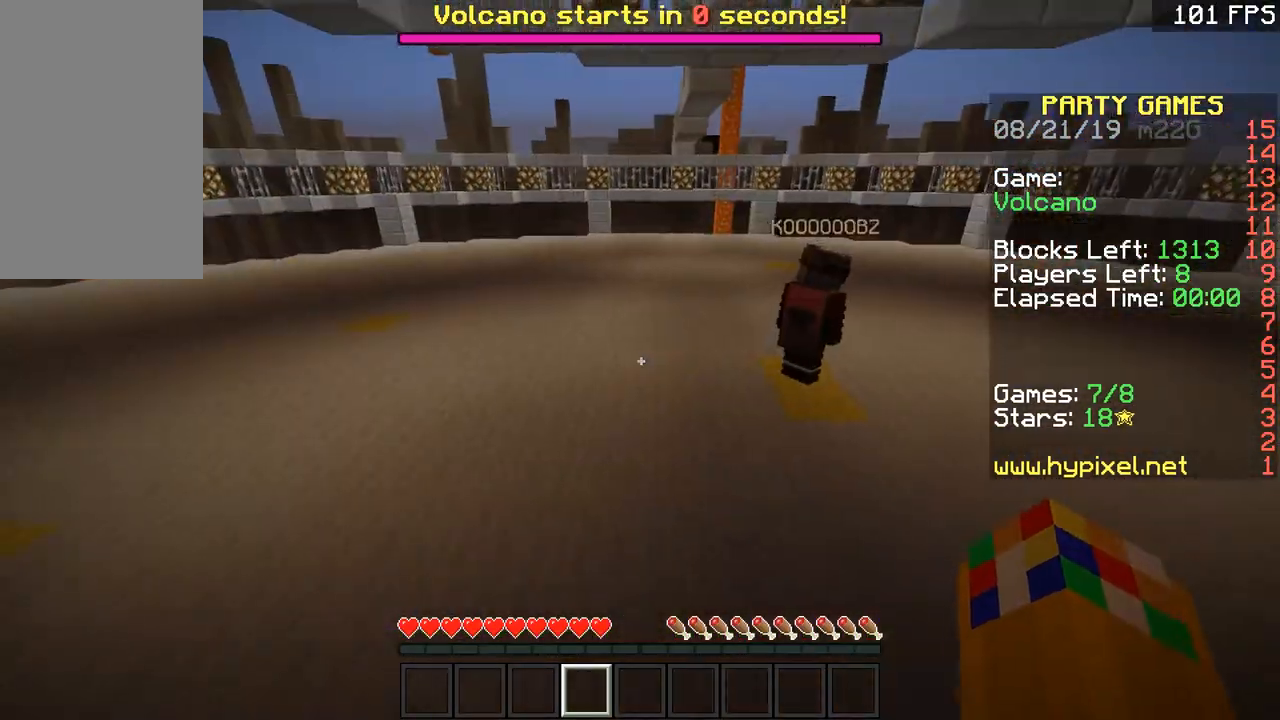
{"keys": ["a", "space", "w"], "mouse": [], "events": [[50, "space", "up"], [150, "d", "up"], [233, "space", "down"], [500, "a", "down"]]}
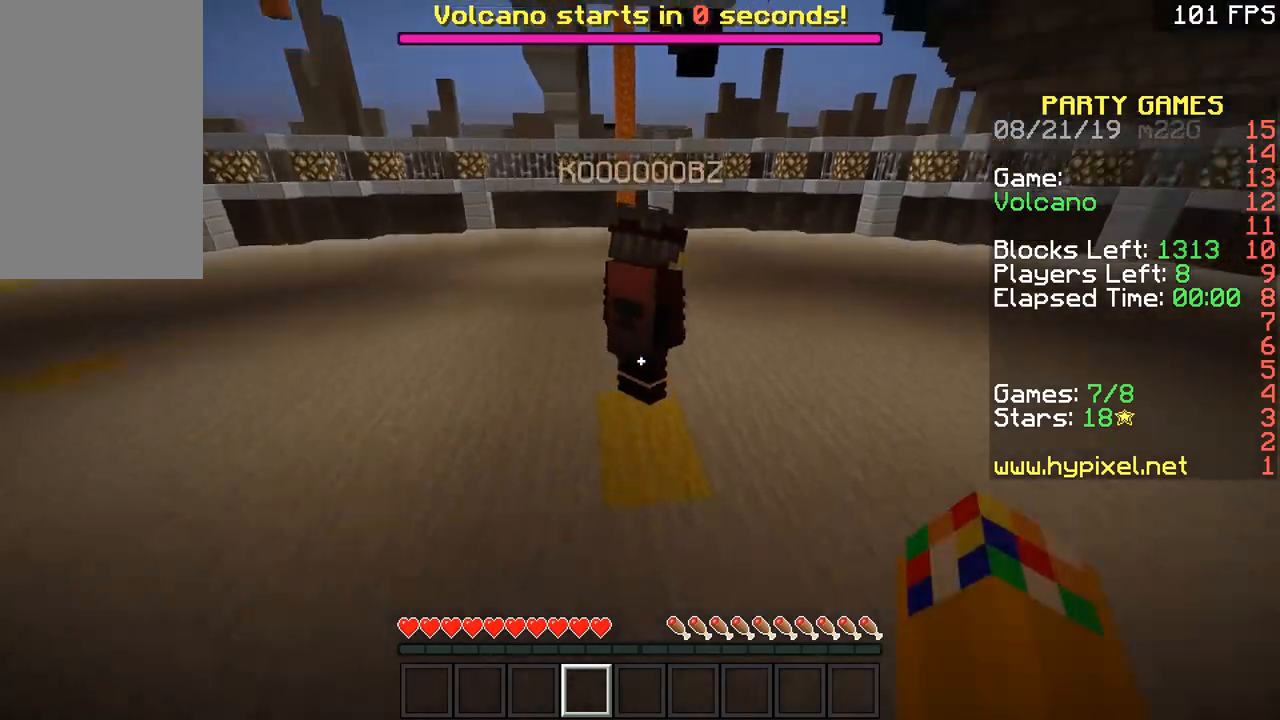
{"keys": ["space", "w"], "mouse": [], "events": [[100, "space", "up"], [284, "space", "down"], [351, "a", "up"]]}
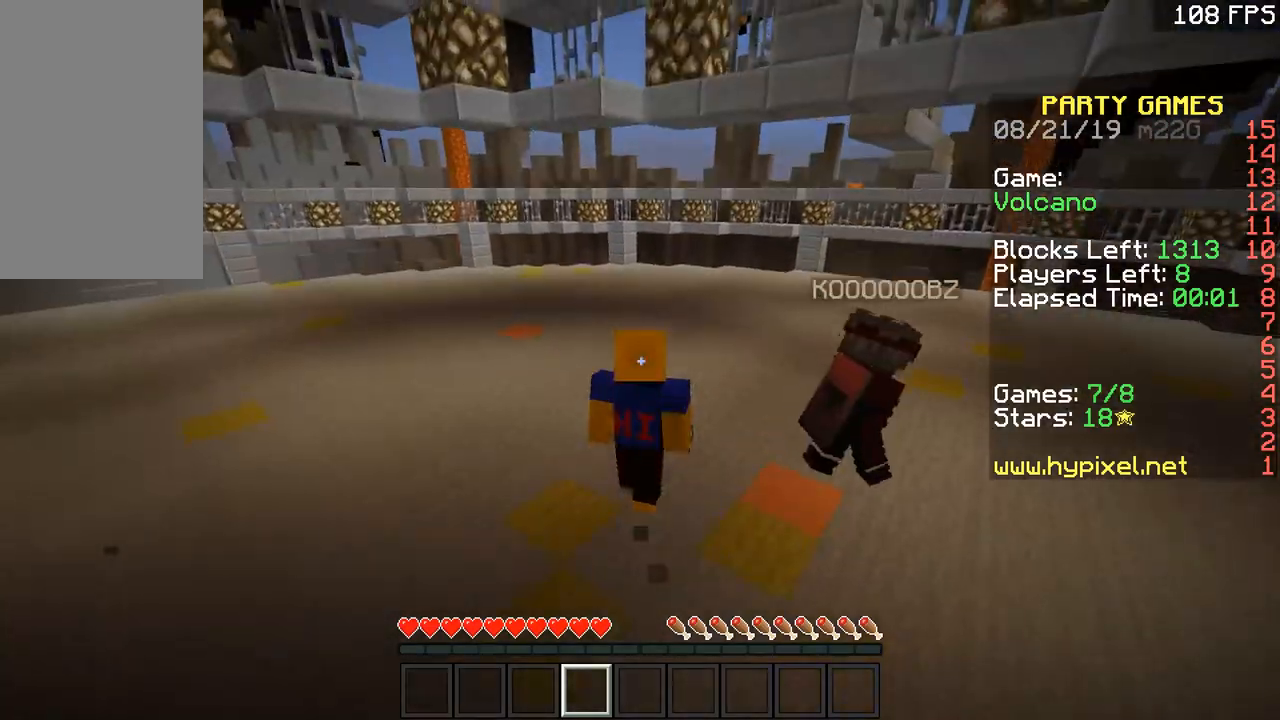
{"keys": ["space", "w"], "mouse": [], "events": []}
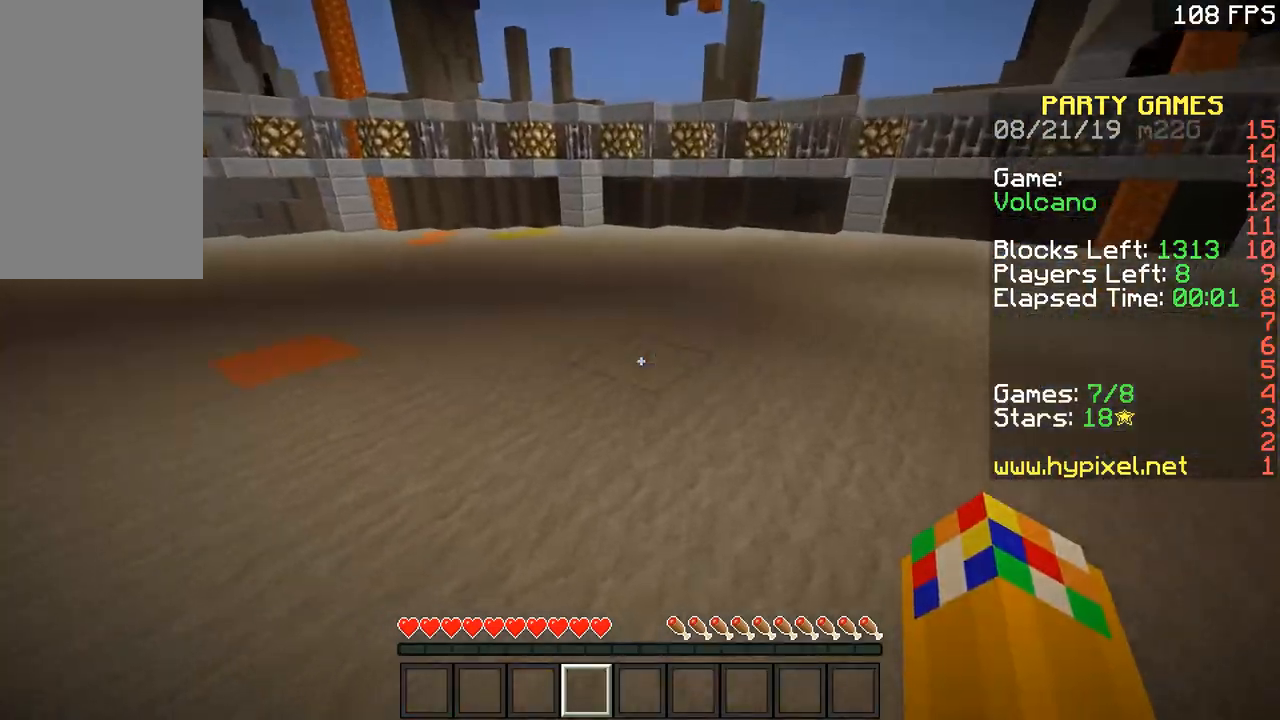
{"keys": ["w"], "mouse": [], "events": [[251, "space", "up"], [267, "a", "down"], [401, "a", "up"]]}
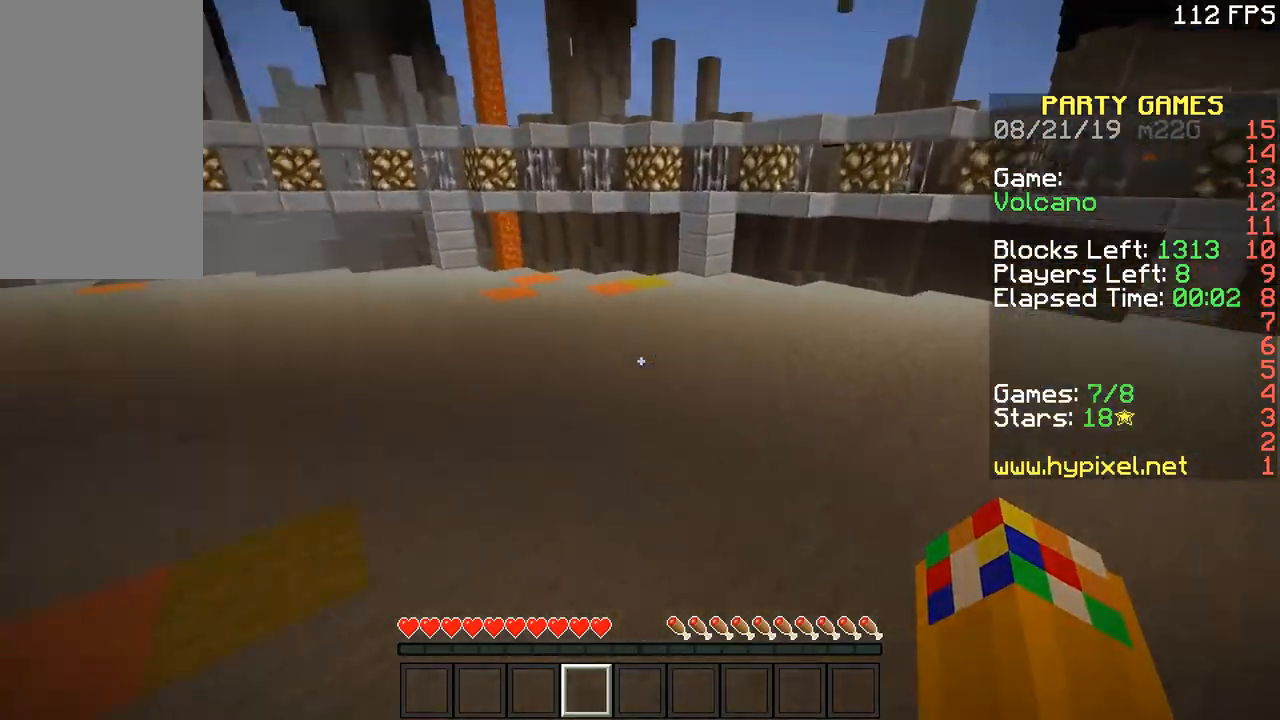
{"keys": ["w"], "mouse": [], "events": [[50, "space", "down"], [350, "d", "down"], [350, "space", "up"], [450, "d", "up"]]}
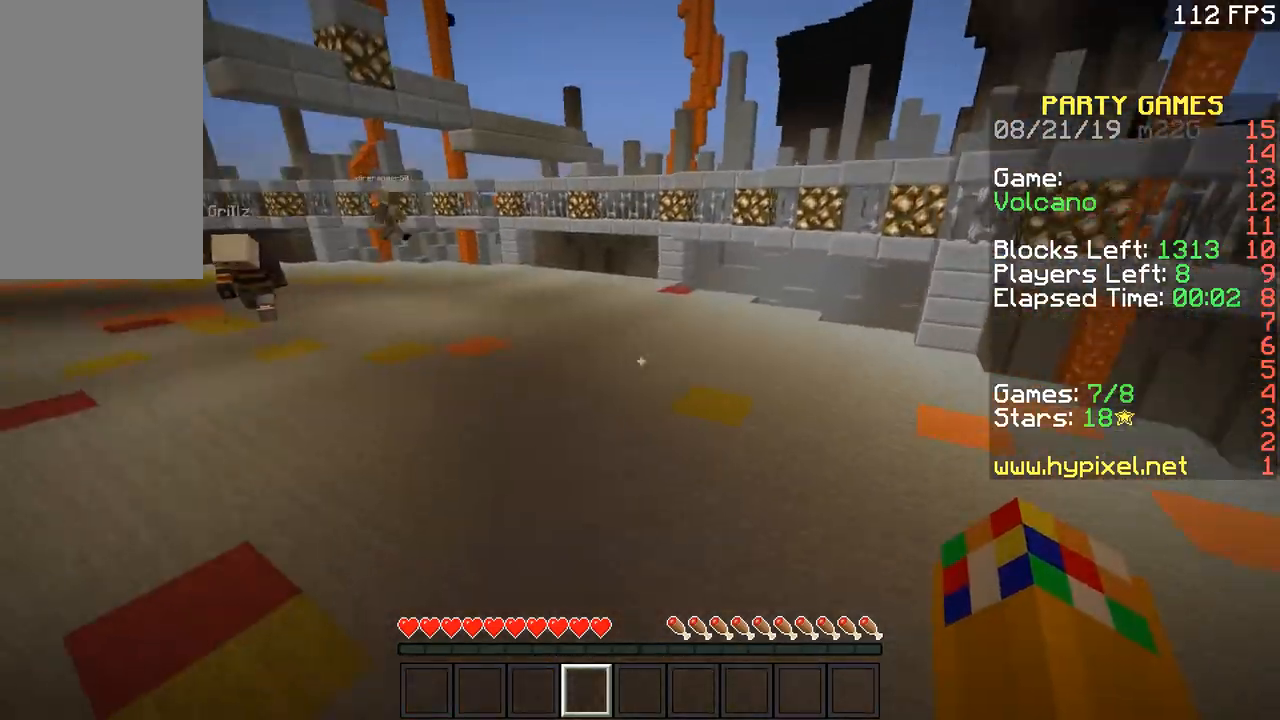
{"keys": ["a", "w"], "mouse": [], "events": [[100, "space", "down"], [451, "a", "down"], [451, "space", "up"]]}
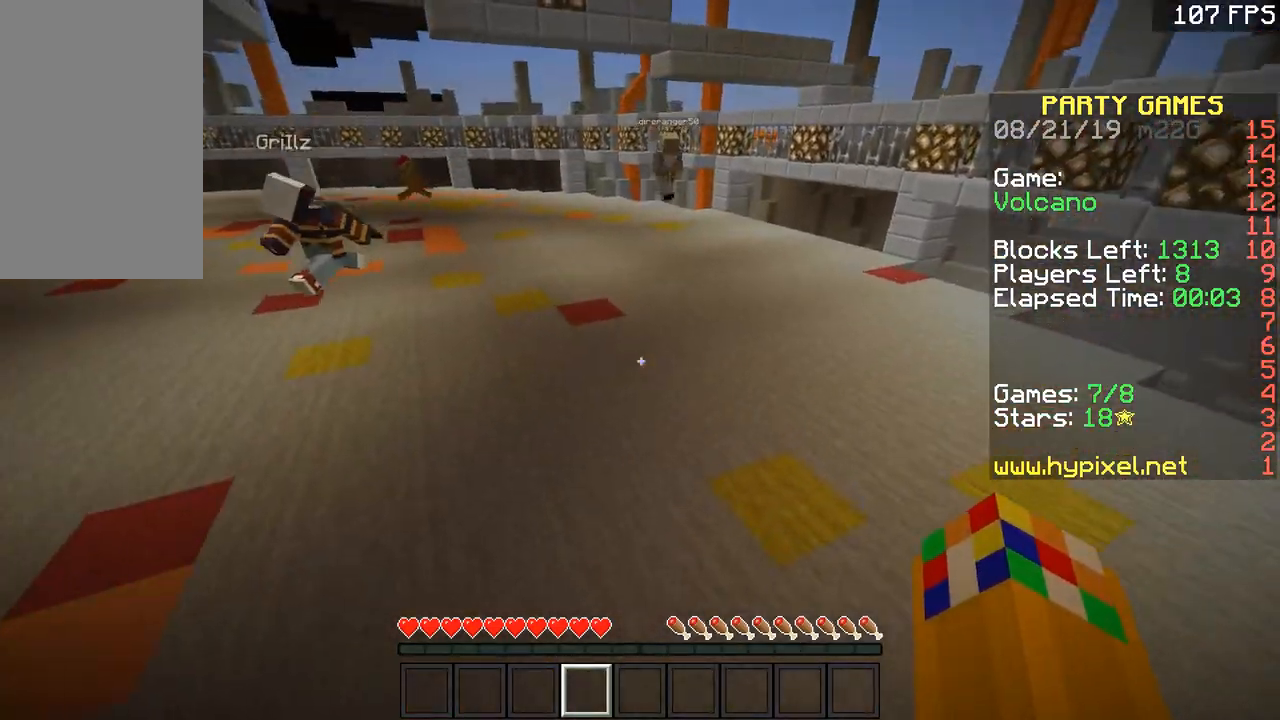
{"keys": ["space", "w"], "mouse": [], "events": [[300, "a", "up"], [300, "space", "down"]]}
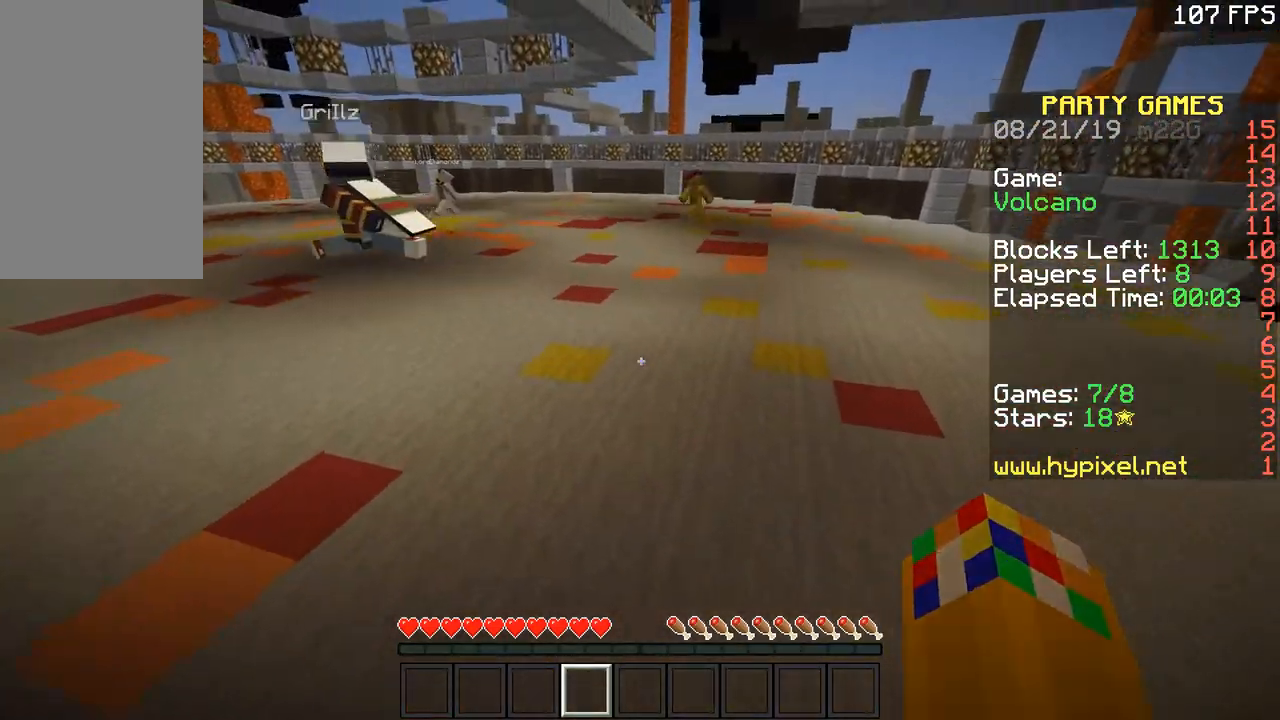
{"keys": ["space", "w"], "mouse": [], "events": [[50, "space", "up"], [84, "a", "down"], [251, "a", "up"], [351, "space", "down"]]}
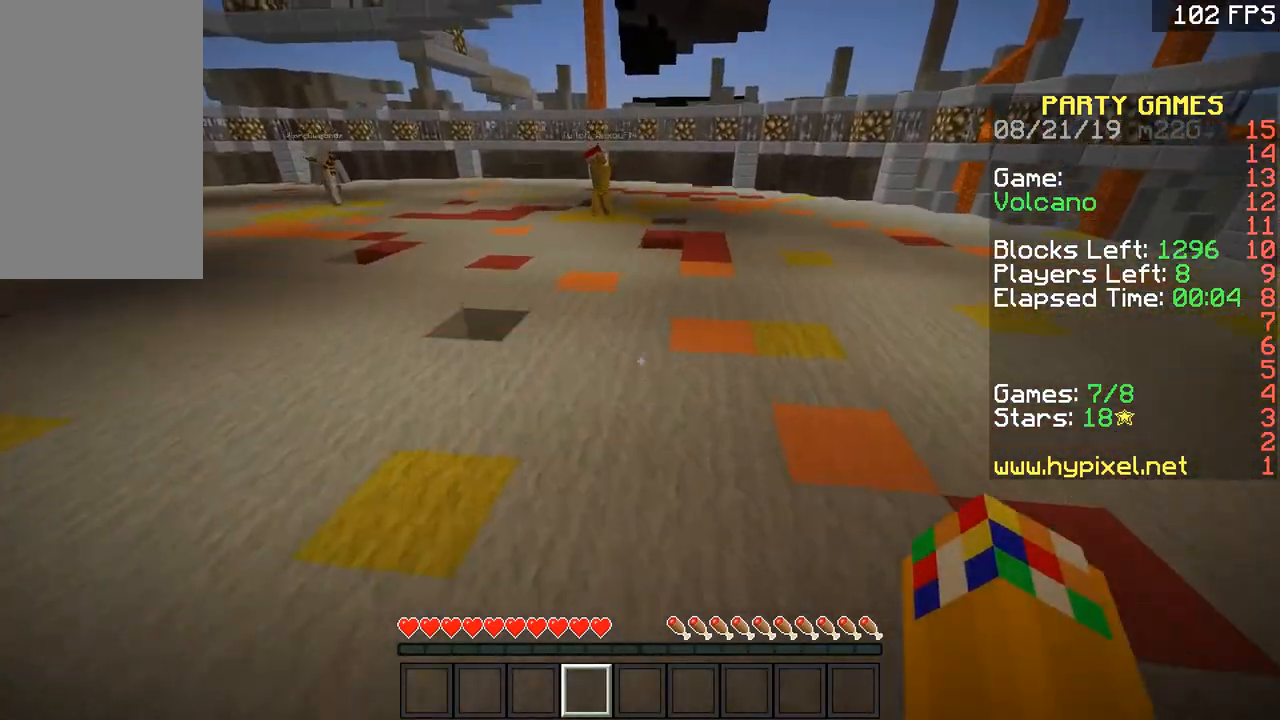
{"keys": ["a", "space", "w"], "mouse": [], "events": [[83, "a", "down"], [83, "space", "up"], [350, "a", "up"], [500, "a", "down"], [500, "space", "down"]]}
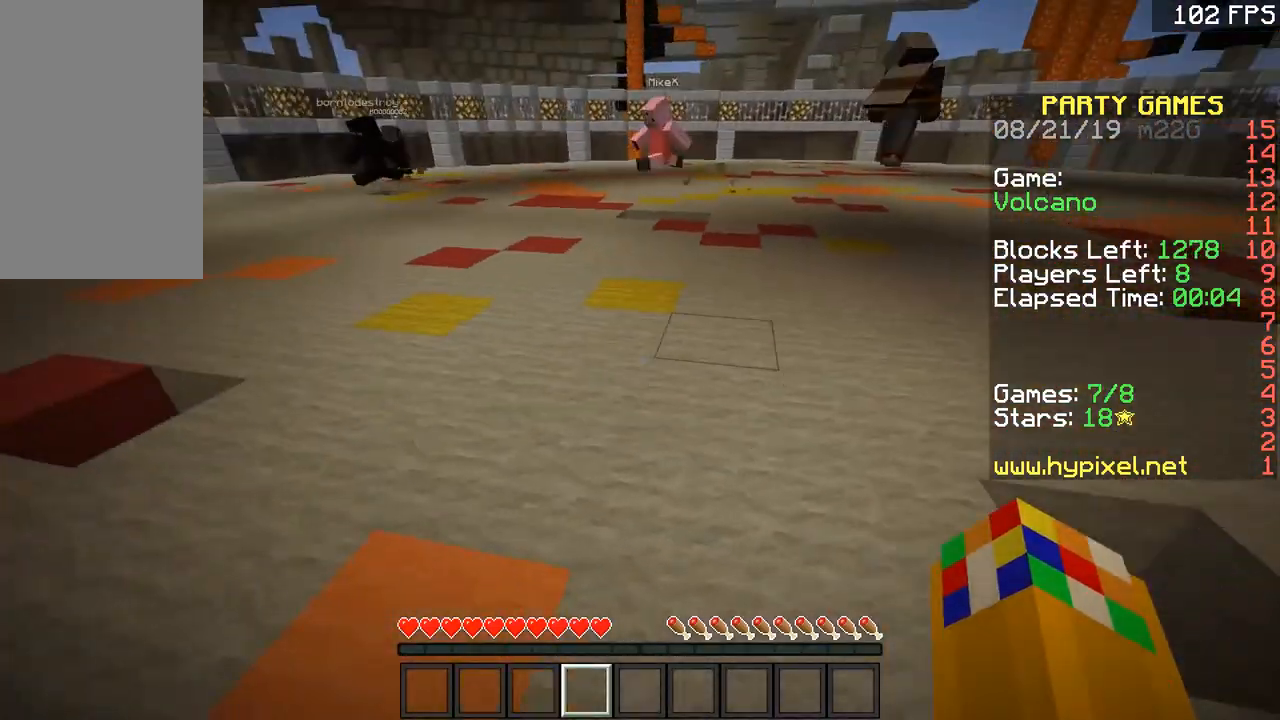
{"keys": ["d", "w"], "mouse": [], "events": [[251, "space", "up"], [351, "d", "down"], [401, "a", "up"]]}
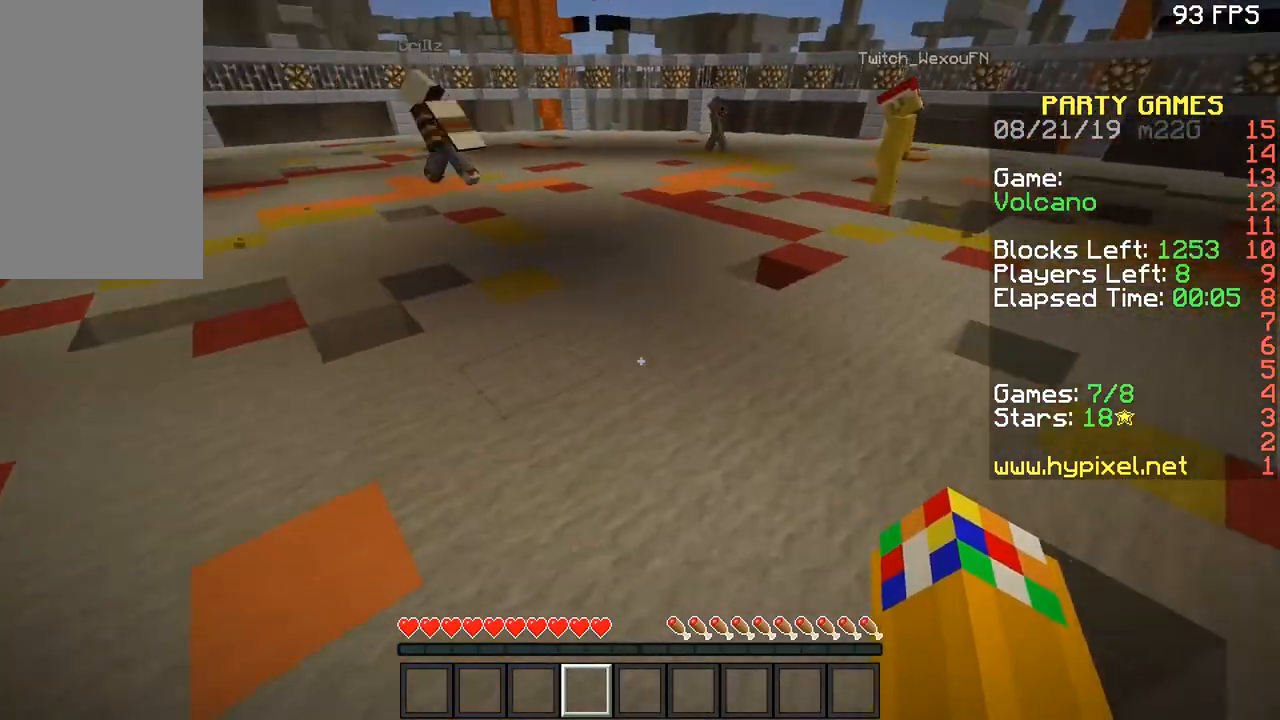
{"keys": ["a", "w"], "mouse": [], "events": [[100, "space", "down"], [300, "d", "up"], [300, "space", "up"], [350, "a", "down"]]}
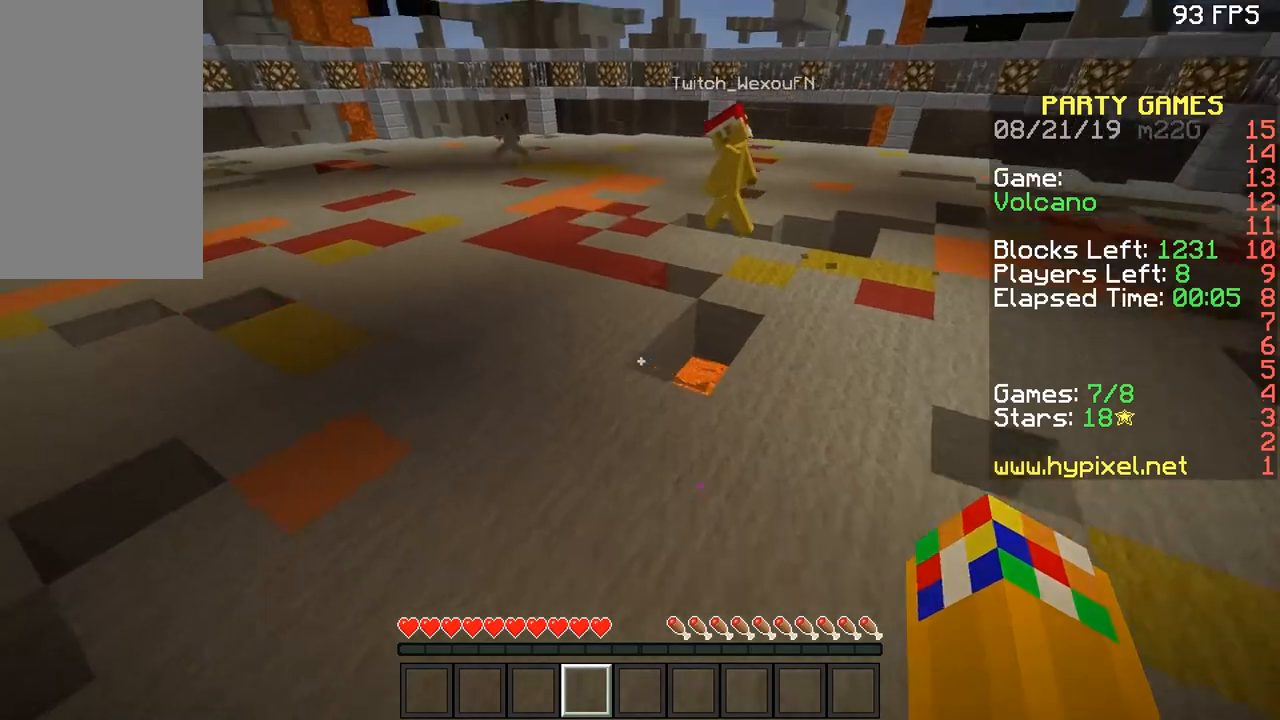
{"keys": ["d", "w"], "mouse": [], "events": [[150, "space", "down"], [201, "a", "up"], [401, "d", "down"], [401, "space", "up"]]}
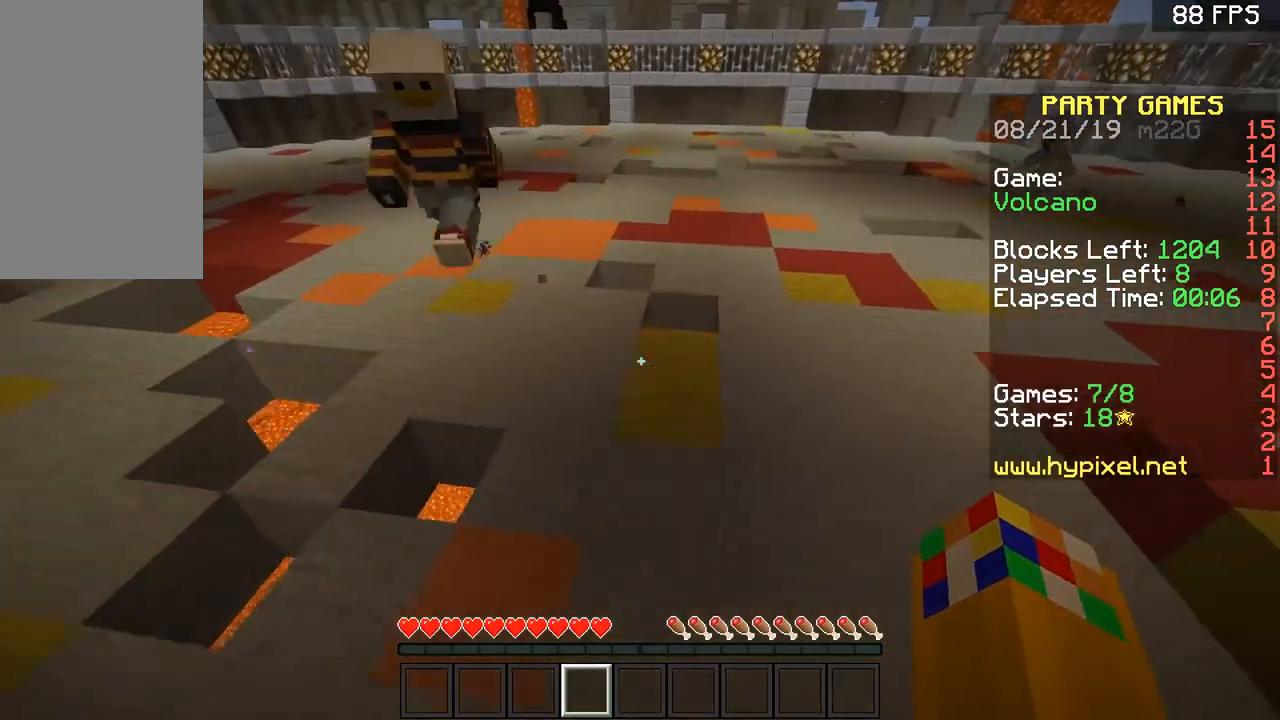
{"keys": ["d", "w"], "mouse": [], "events": [[100, "d", "up"], [283, "space", "down"], [334, "a", "down"], [384, "d", "down"], [400, "a", "up"], [500, "space", "up"]]}
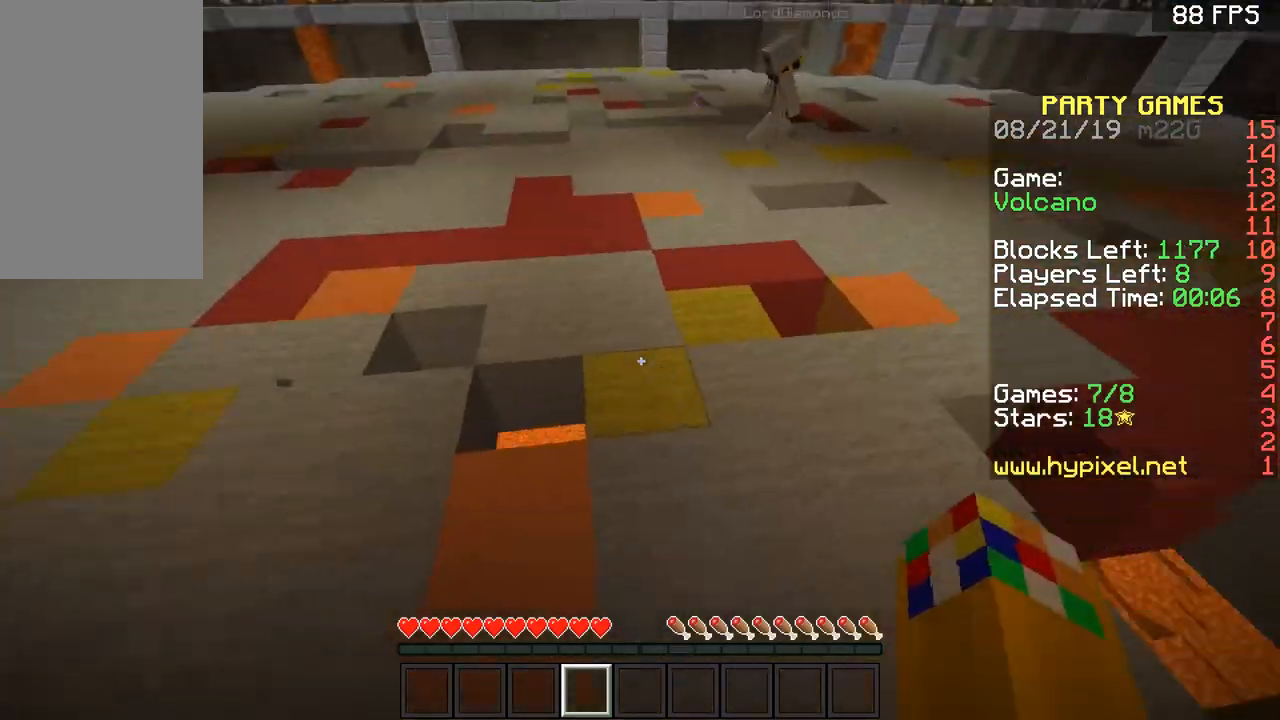
{"keys": ["d", "space", "w"], "mouse": [], "events": [[201, "d", "up"], [401, "space", "down"], [451, "d", "down"]]}
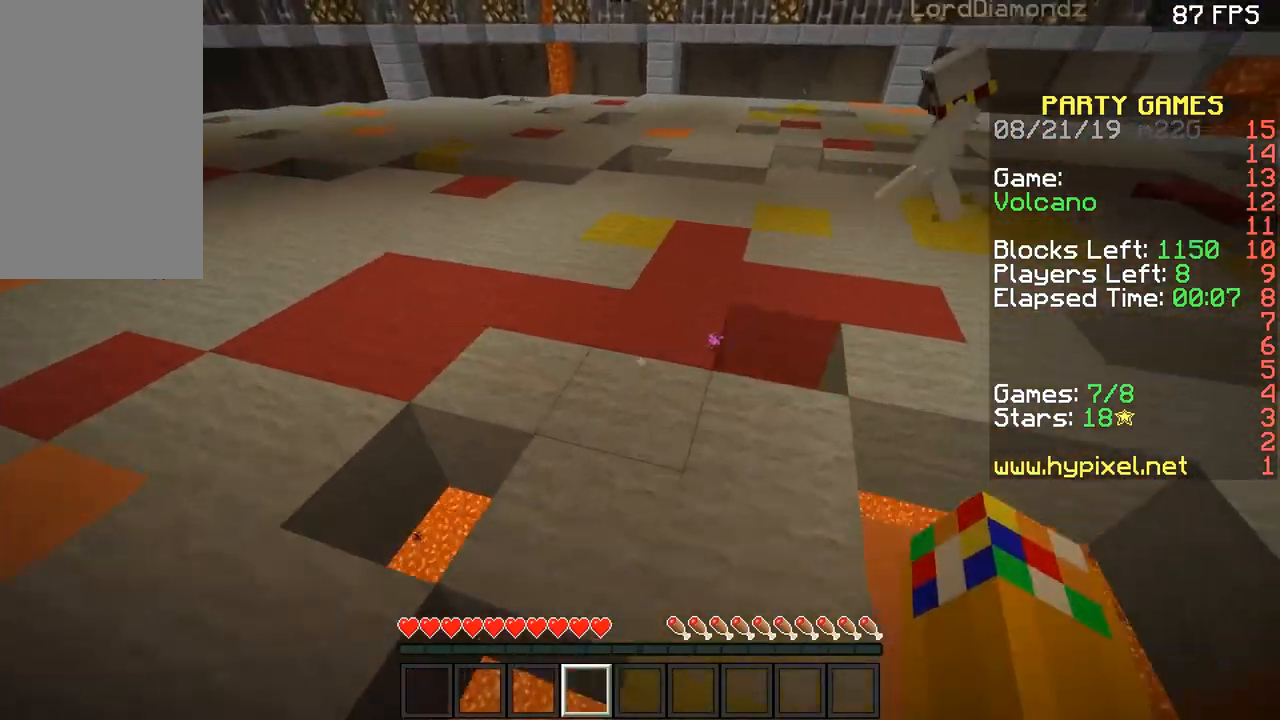
{"keys": ["w"], "mouse": [], "events": [[50, "space", "up"], [50, "w", "up"], [100, "a", "down"], [100, "d", "up"], [250, "w", "down"], [300, "a", "up"]]}
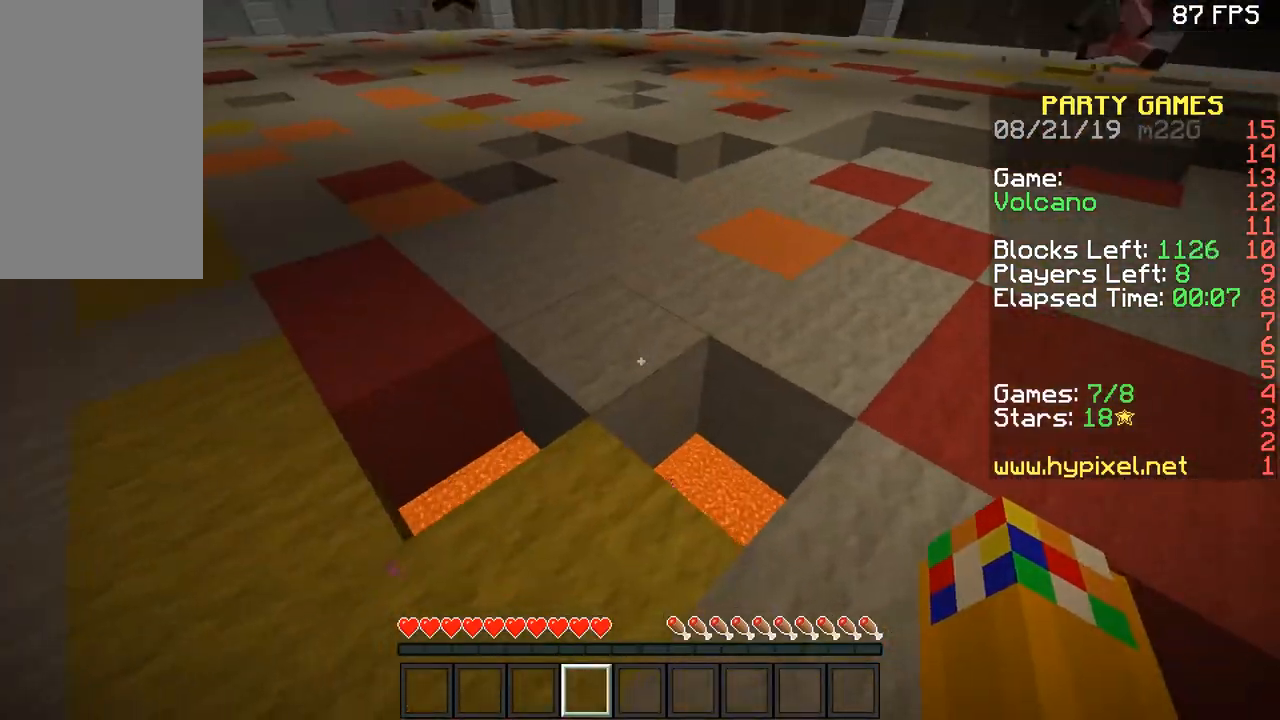
{"keys": ["w"], "mouse": [], "events": [[100, "space", "down"], [251, "a", "down"], [251, "space", "up"], [317, "a", "up"]]}
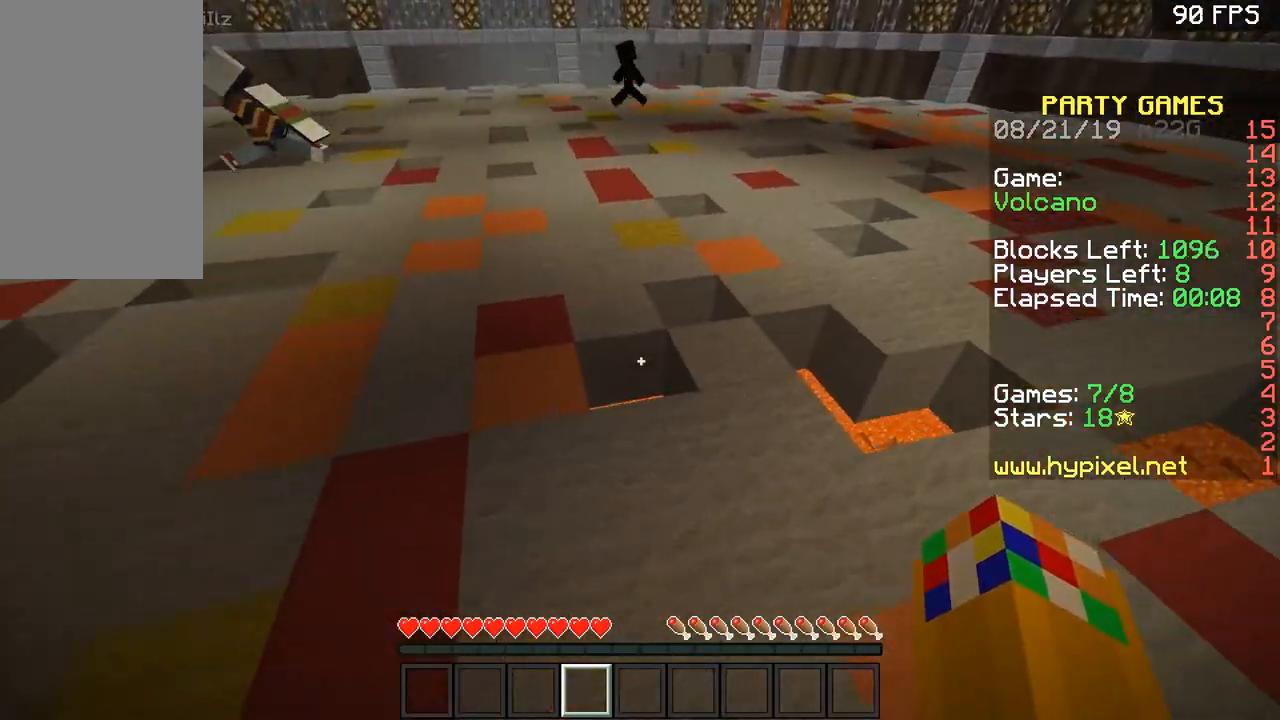
{"keys": ["space", "w"], "mouse": [], "events": [[50, "d", "down"], [200, "d", "up"], [400, "space", "down"]]}
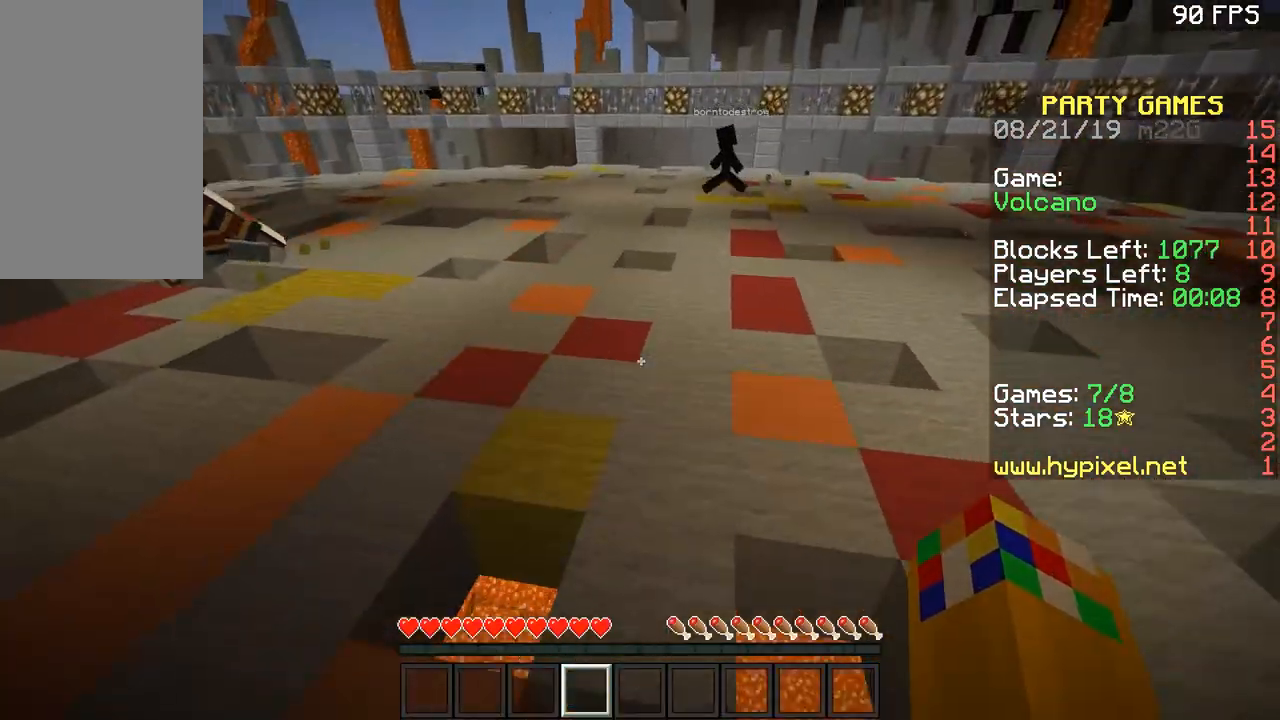
{"keys": ["space", "w"], "mouse": [], "events": [[17, "a", "down"], [17, "space", "up"], [251, "a", "up"], [251, "d", "down"], [401, "d", "up"], [484, "space", "down"]]}
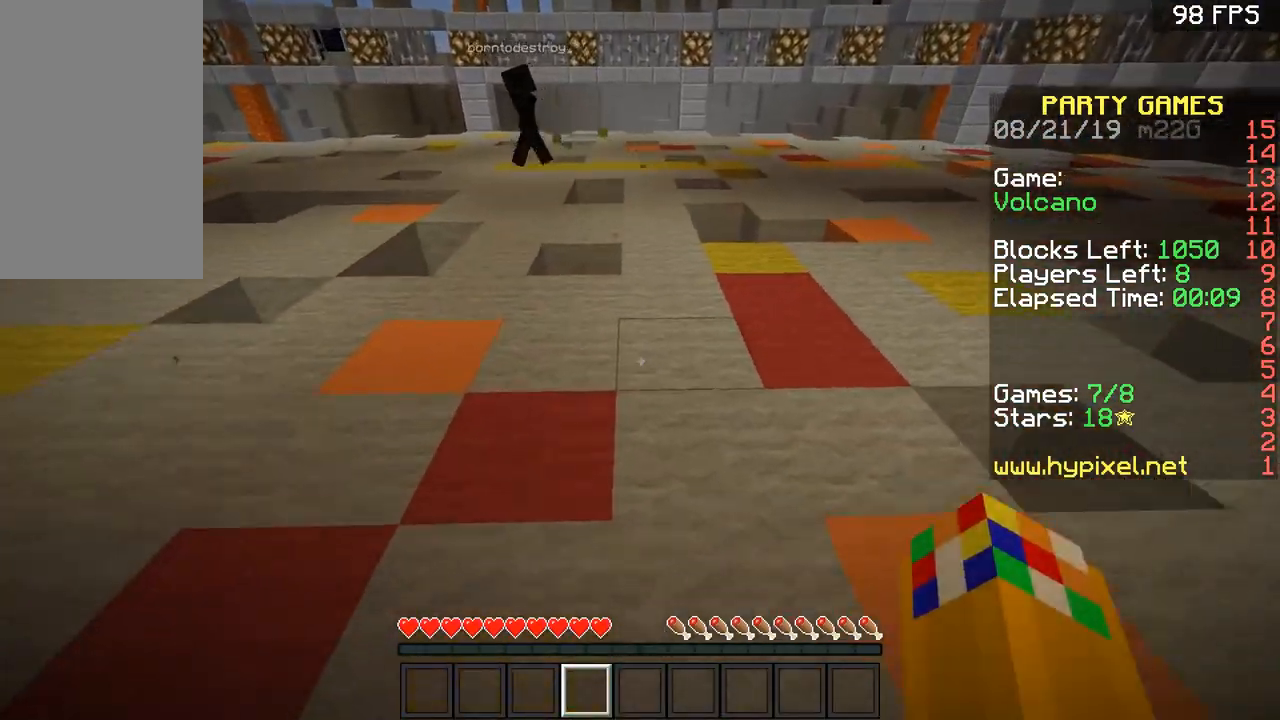
{"keys": ["w"], "mouse": [], "events": [[67, "d", "down"], [183, "space", "up"], [233, "d", "up"], [283, "a", "down"], [367, "a", "up"]]}
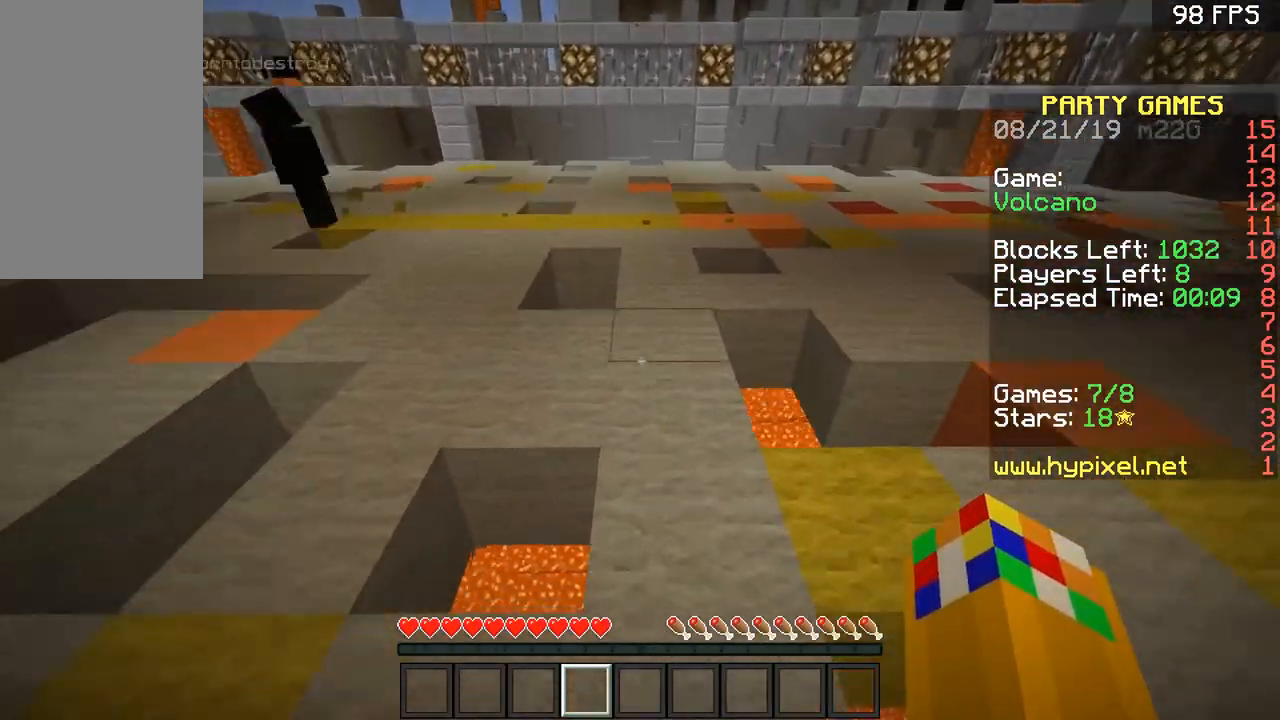
{"keys": ["a", "w"], "mouse": [], "events": [[17, "space", "down"], [134, "d", "down"], [184, "space", "up"], [284, "a", "down"], [284, "d", "up"], [334, "w", "up"], [434, "w", "down"]]}
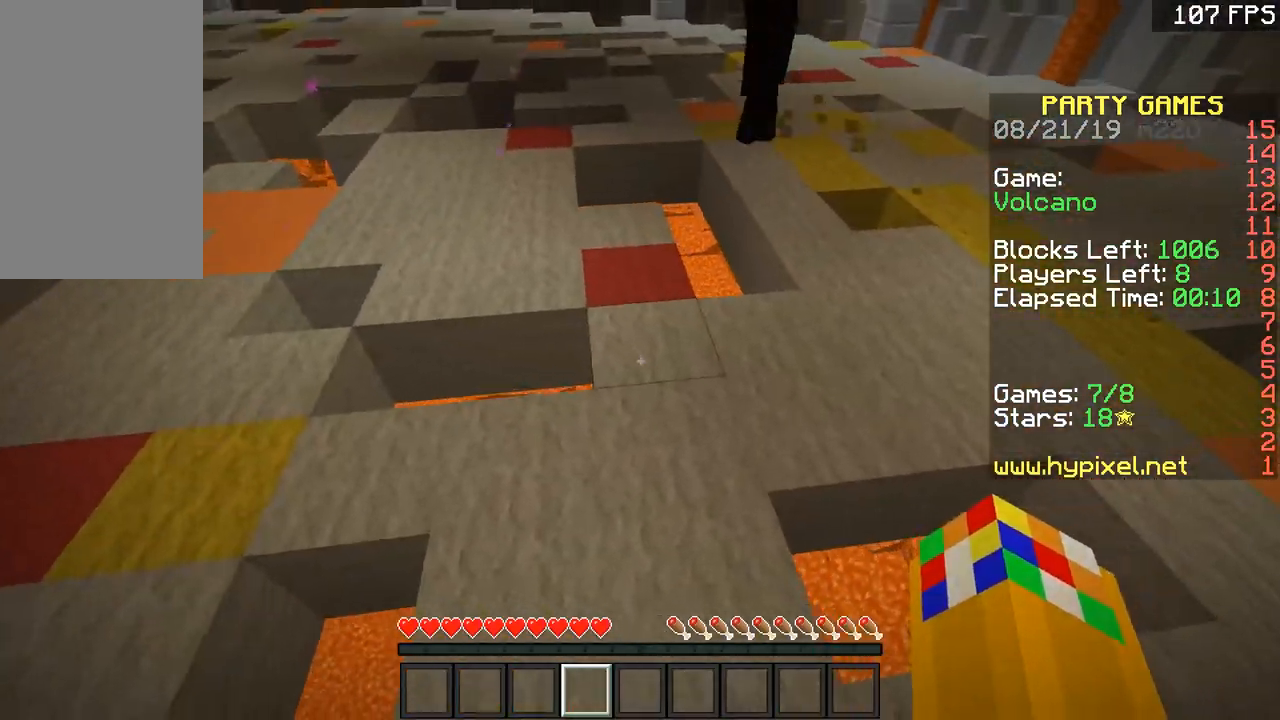
{"keys": ["w"], "mouse": [], "events": [[133, "space", "down"], [183, "a", "up"], [267, "a", "down"], [334, "space", "up"], [467, "a", "up"]]}
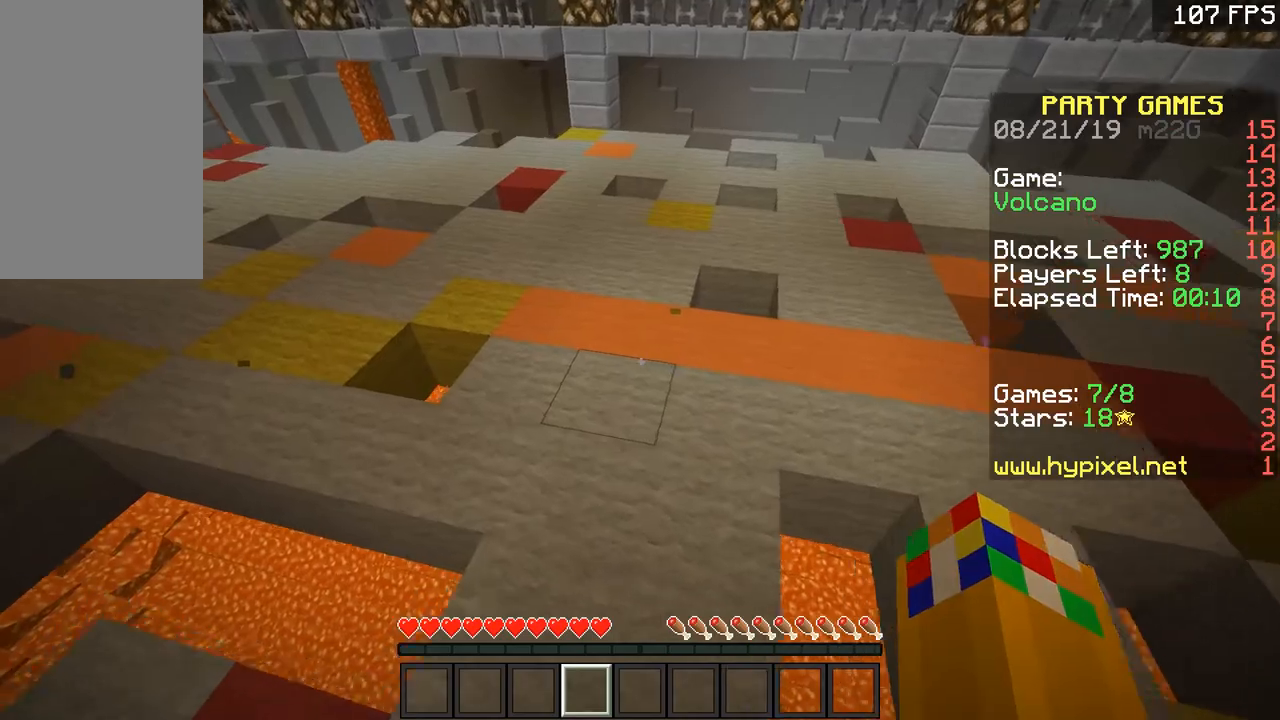
{"keys": ["w"], "mouse": [], "events": [[234, "d", "down"], [334, "d", "up"]]}